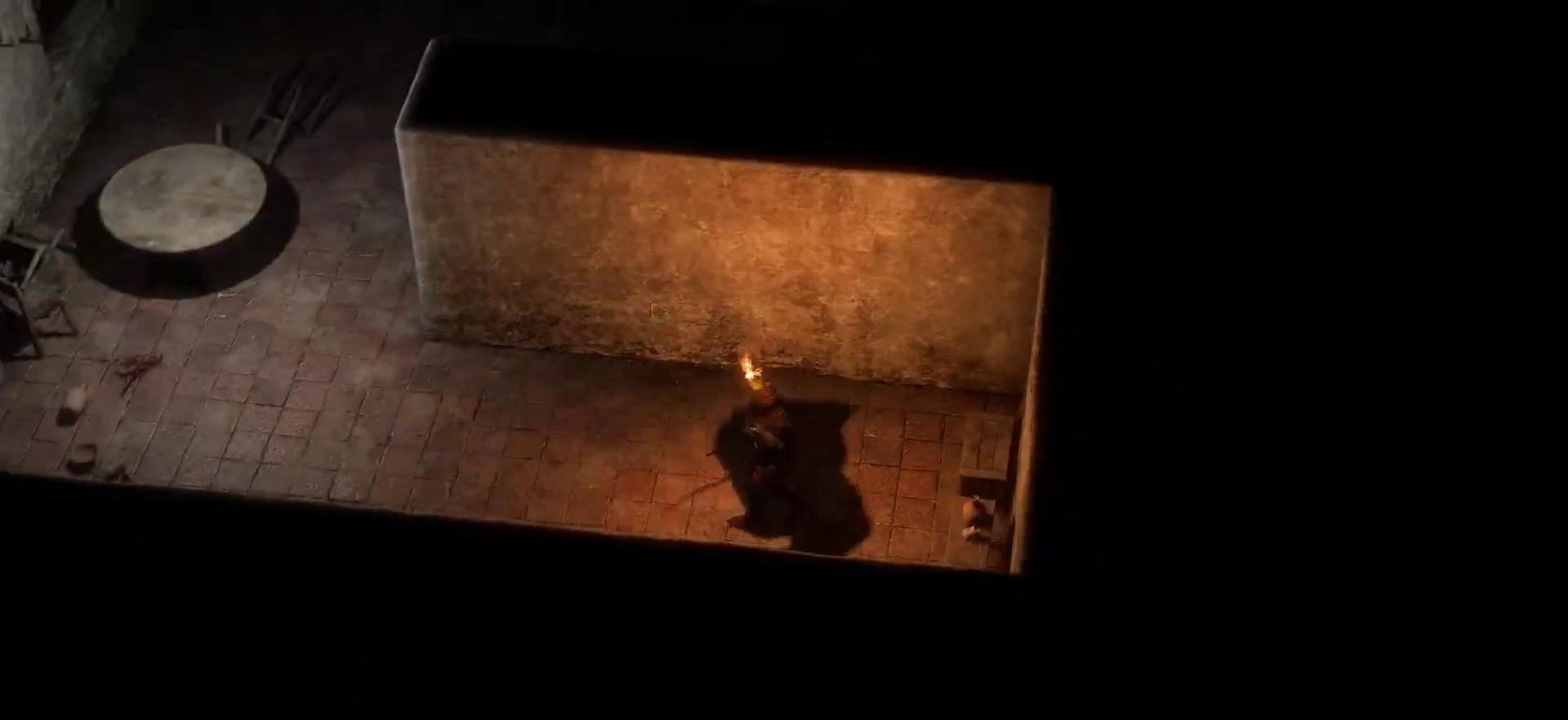
Gameplay with keyboard and mouse; each line is a JSON object with the keys and mouse buttons held at the frame after it. "events" lists presses ("down") and releases ("up") of "1", "2", "3", "4", "5", "a", "c", "d", "r", "s", "shift", "space", "tab", "w", "mouse_left", "mouse_wheel" and "mouse_right" between this image and that frame as [ms after this image, input, new state], when the widget could be followed in between. "mouse_left", "mouse_wheel", "mouse_right" = the "left", "wheel", "right" buttons of the "mouse" list. No other keys are recorded. "wheel" means that the mouse wheel is clicked or scrolled. Not read: mouse_move.
{"keys": ["d", "w"], "mouse": [], "events": [[233, "mouse_wheel", "down"], [333, "d", "down"], [333, "mouse_wheel", "up"]]}
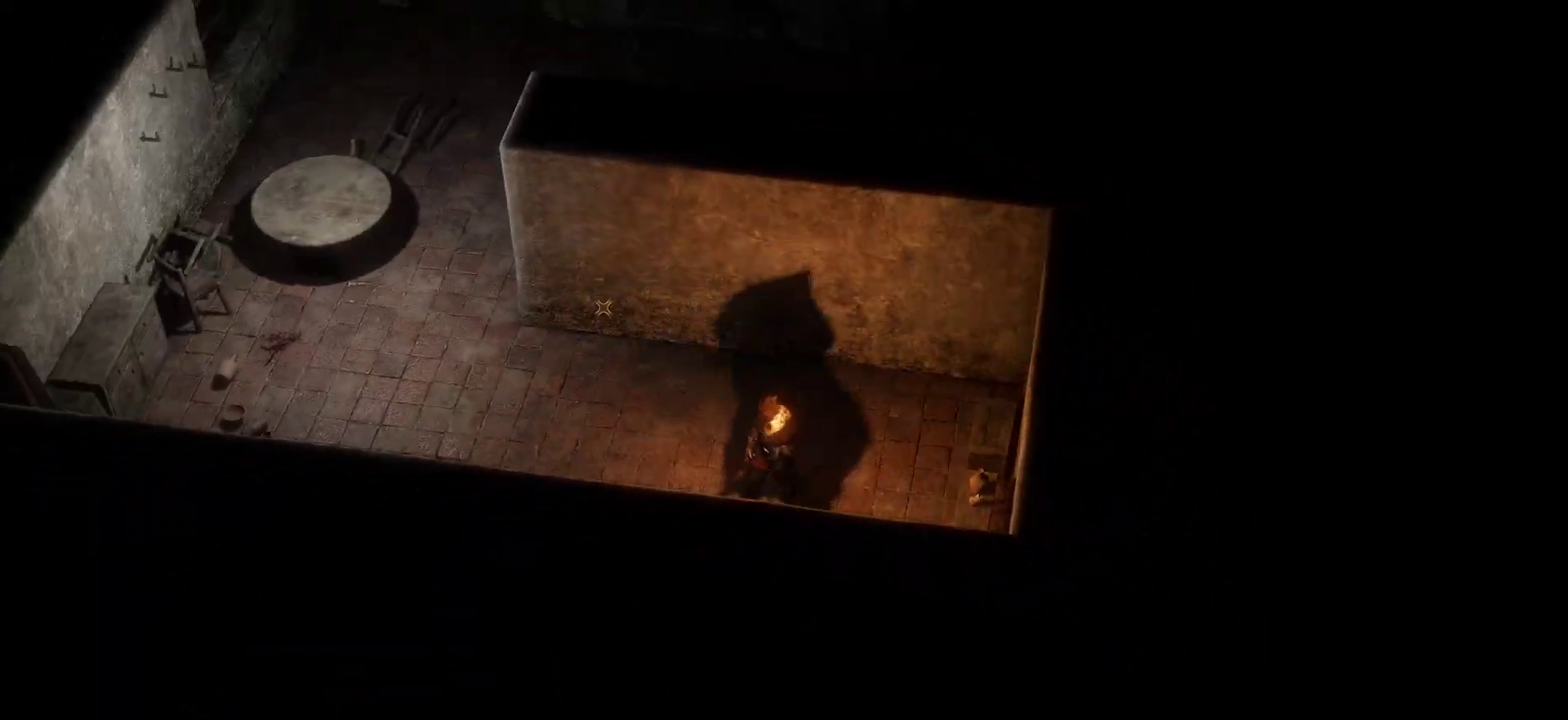
{"keys": ["shift", "w"], "mouse": [], "events": [[116, "shift", "down"], [300, "d", "up"]]}
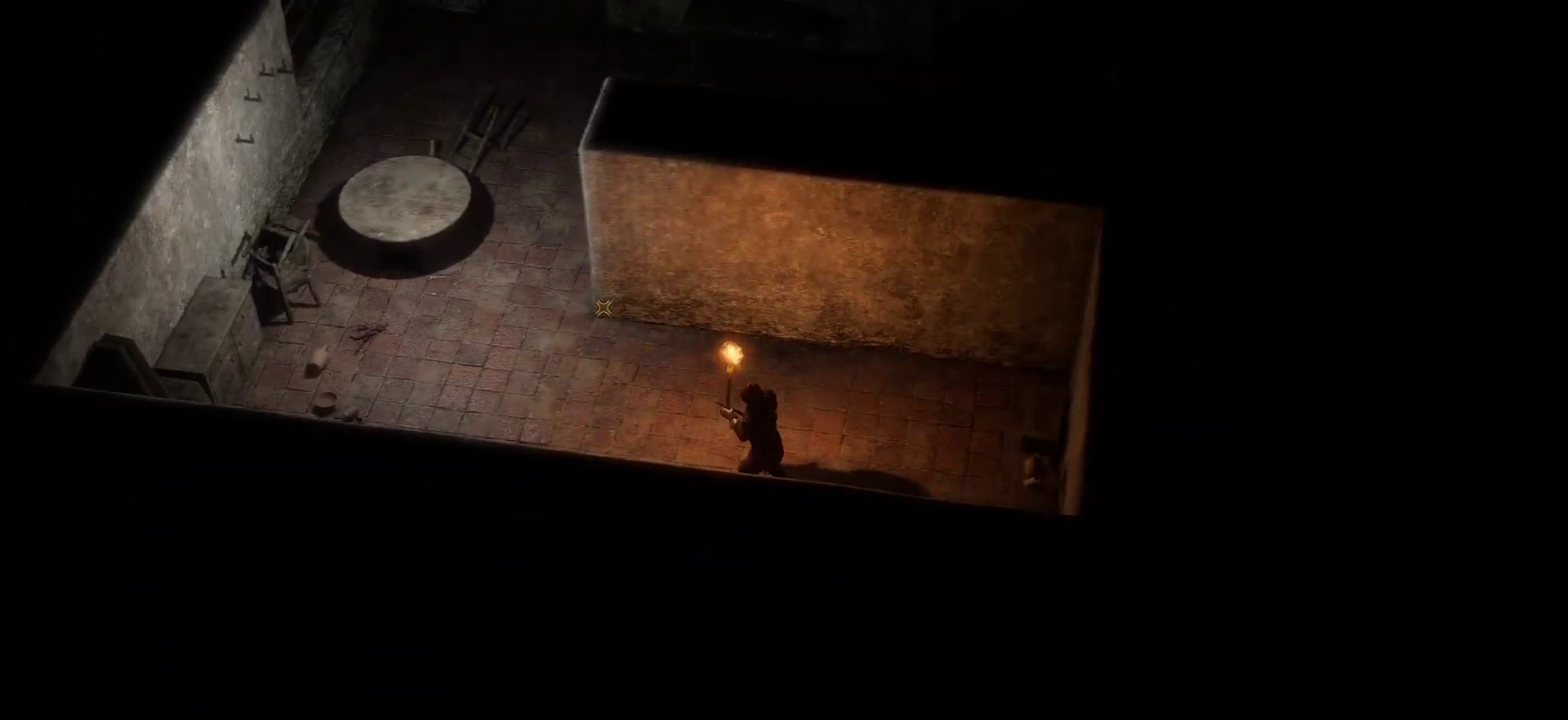
{"keys": ["d", "w"], "mouse": [], "events": [[233, "d", "down"], [450, "shift", "up"]]}
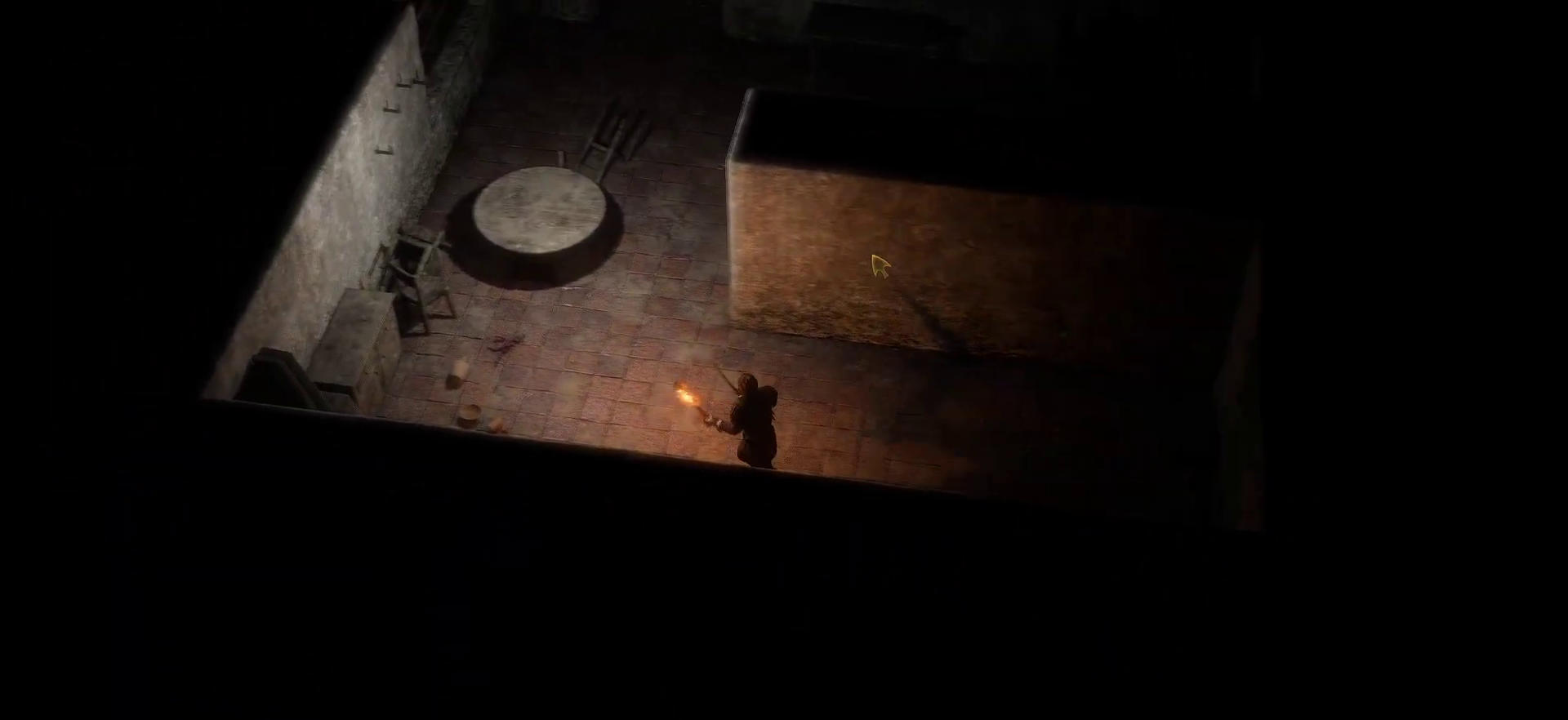
{"keys": ["w"], "mouse": [], "events": [[150, "d", "up"]]}
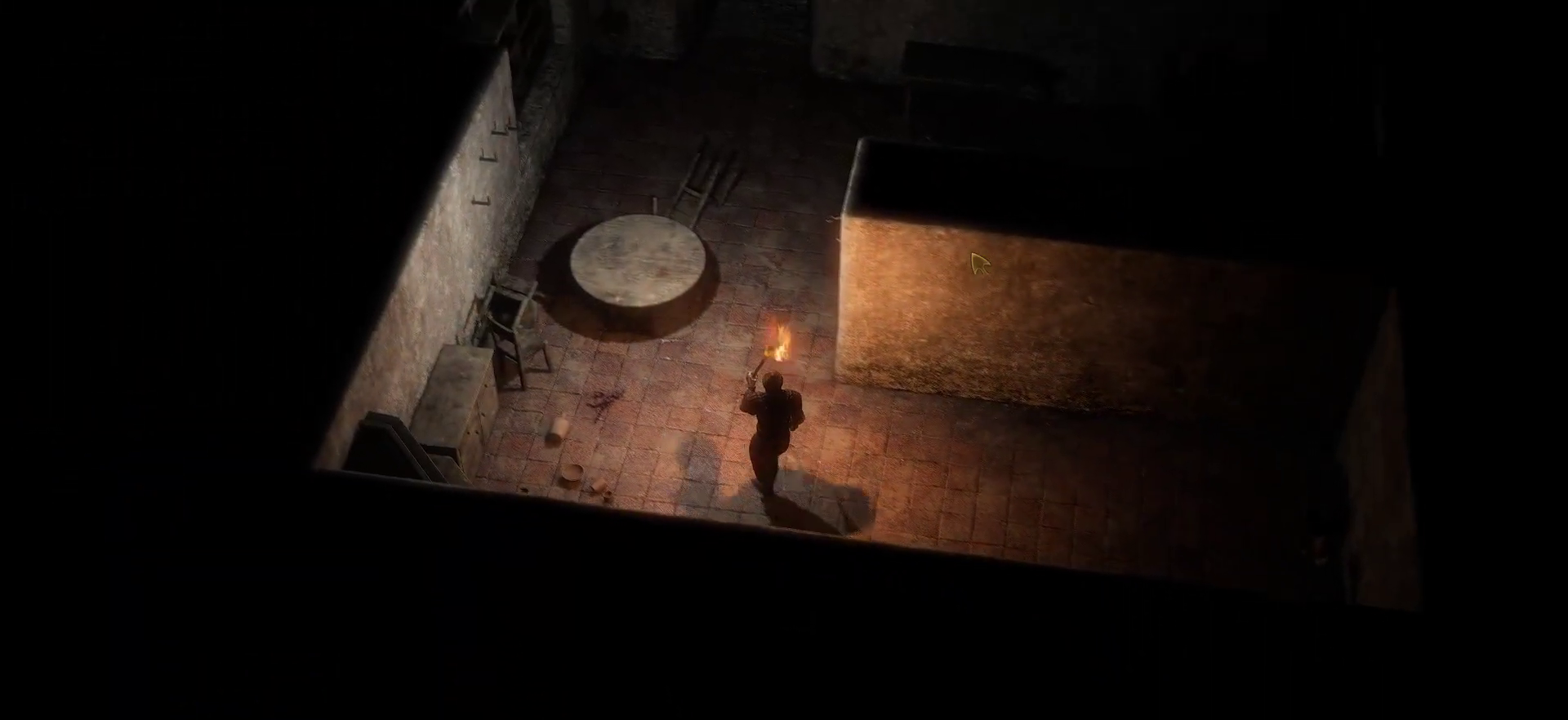
{"keys": ["d", "shift", "w"], "mouse": [], "events": [[66, "shift", "down"], [250, "d", "down"], [383, "mouse_wheel", "down"], [433, "mouse_wheel", "up"]]}
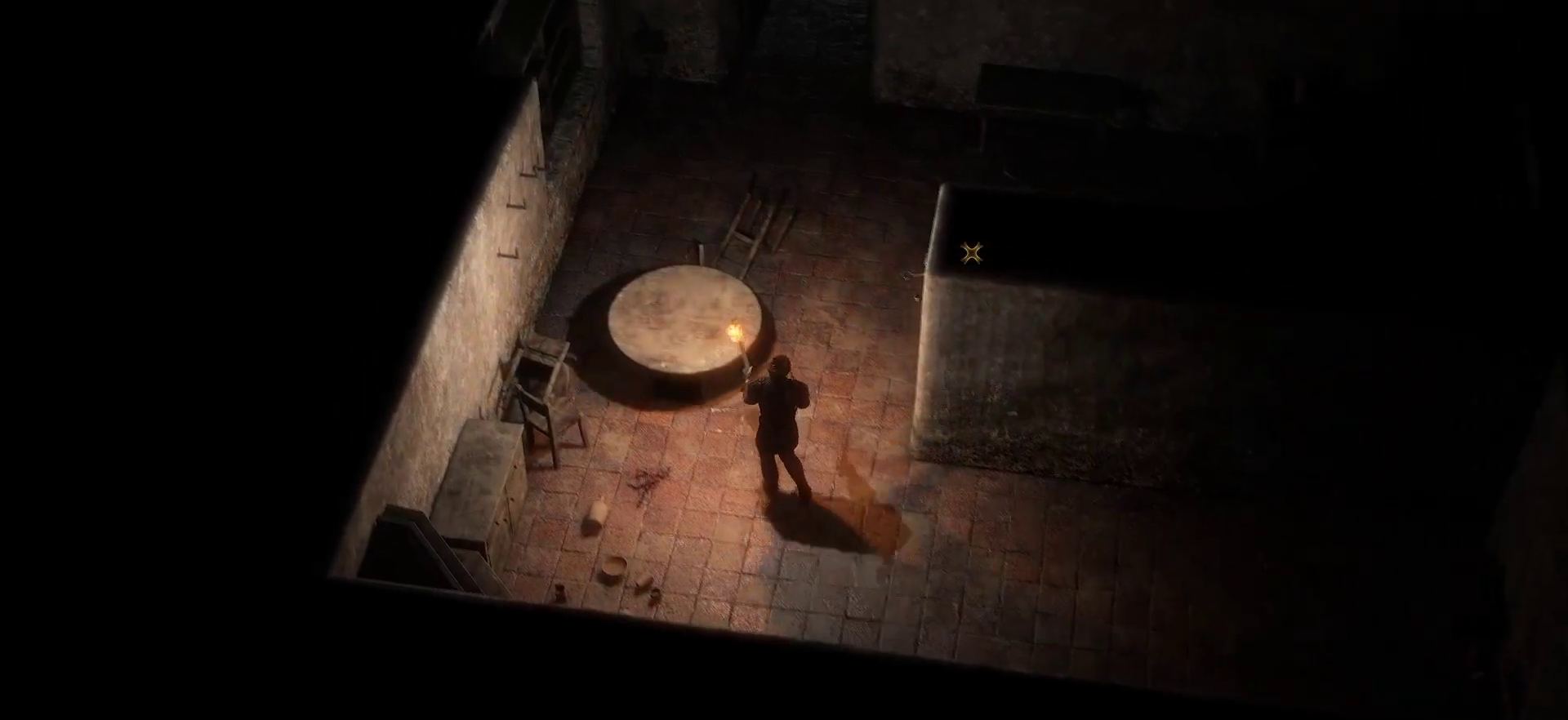
{"keys": ["shift", "w"], "mouse": [], "events": [[116, "d", "up"], [350, "d", "down"], [500, "d", "up"]]}